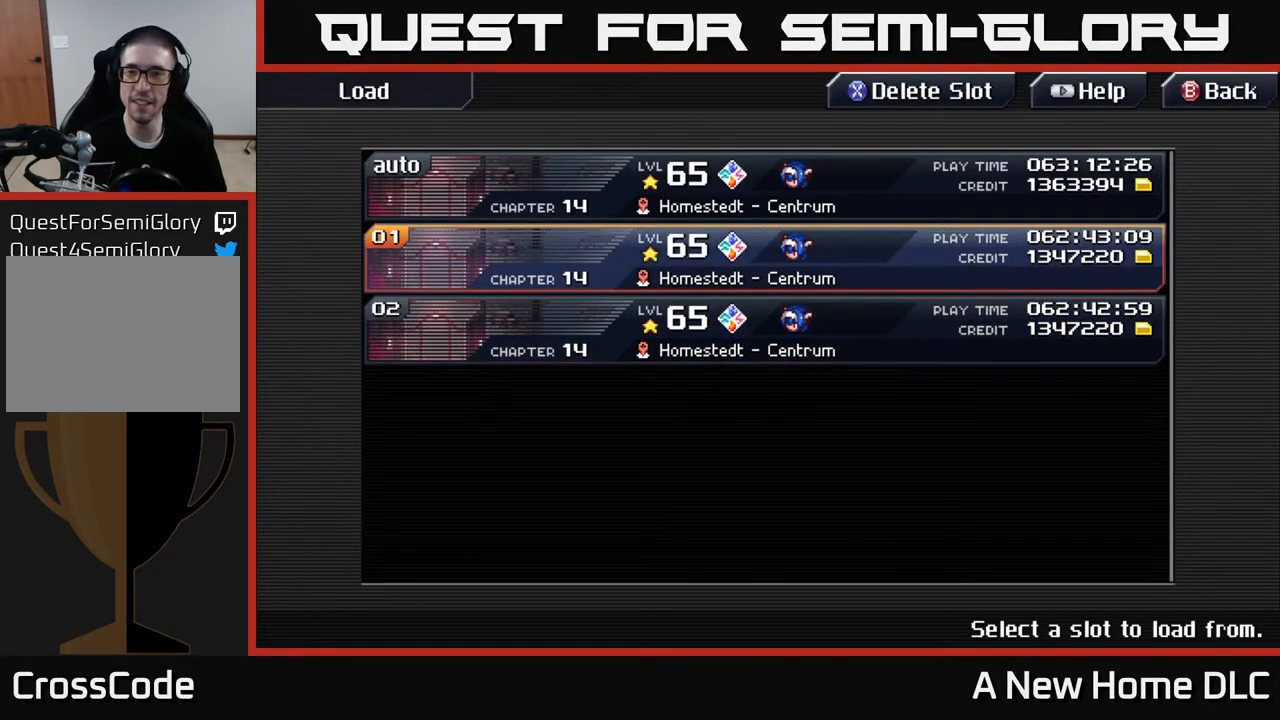
Gameplay with a controller (Xbox layout); each line is a JSON object with the inputs held at the frame after it. "events" lists button and stick changes between this image and that frame as [ms after this image, input, new state], when the widget could be followed in between.
{"buttons": [], "left_stick": "center", "right_stick": "center", "events": []}
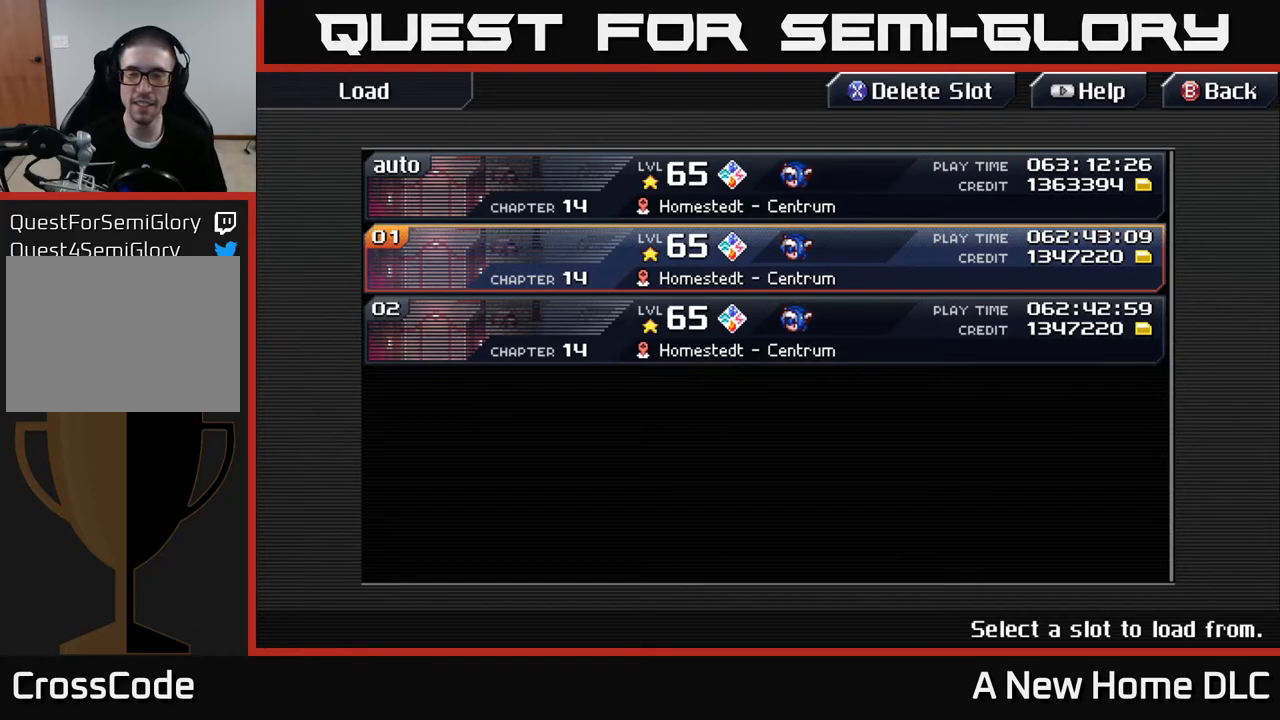
{"buttons": [], "left_stick": "center", "right_stick": "center", "events": []}
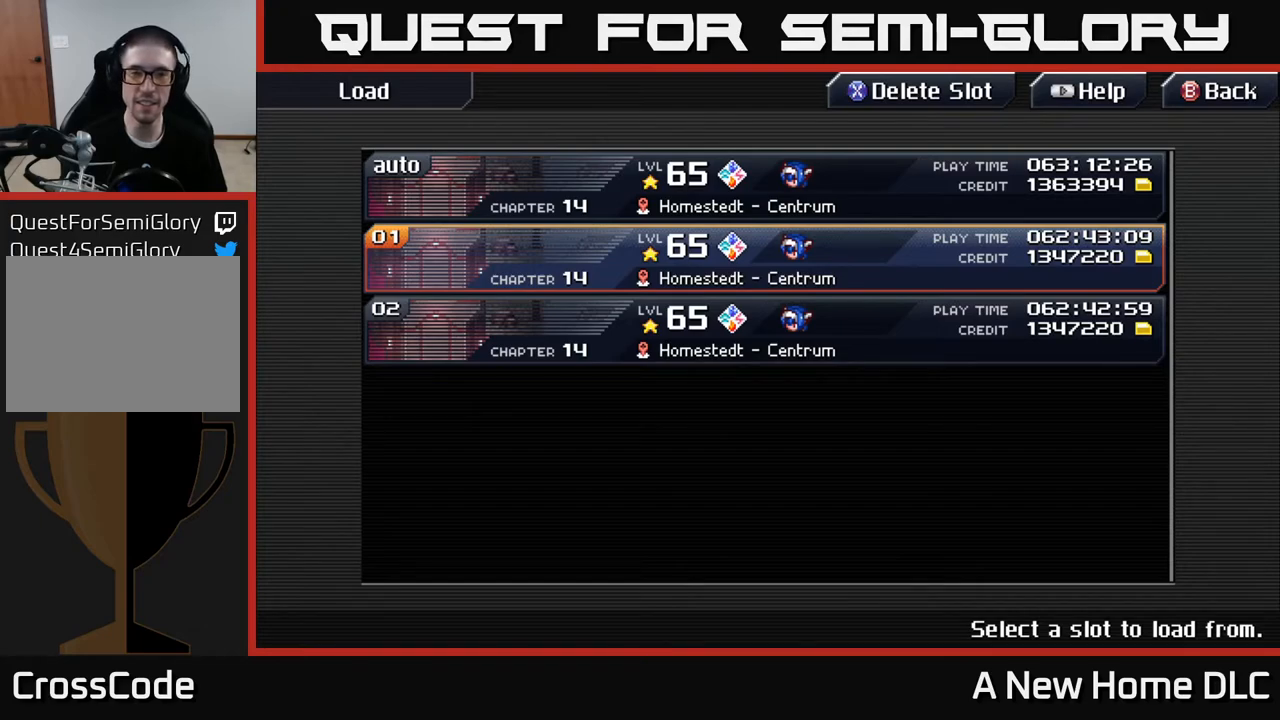
{"buttons": [], "left_stick": "center", "right_stick": "center", "events": []}
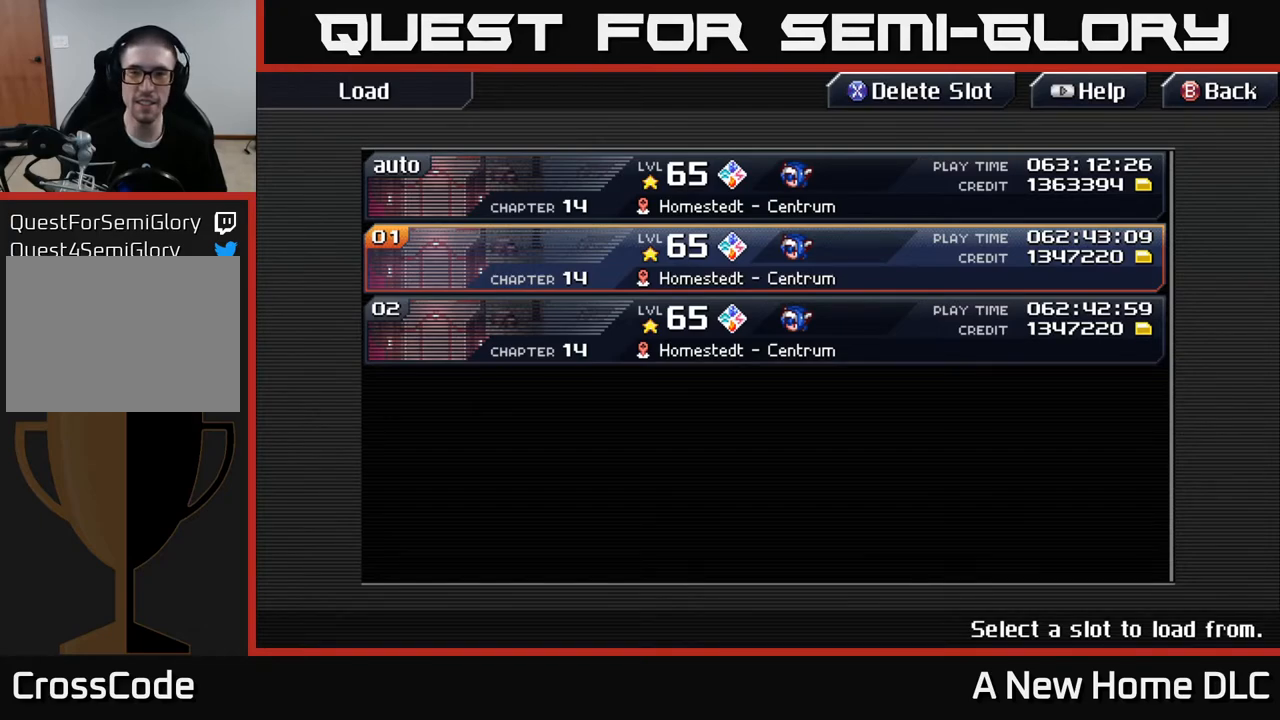
{"buttons": [], "left_stick": "center", "right_stick": "center", "events": [[83, "left_stick", "up"], [267, "left_stick", "center"]]}
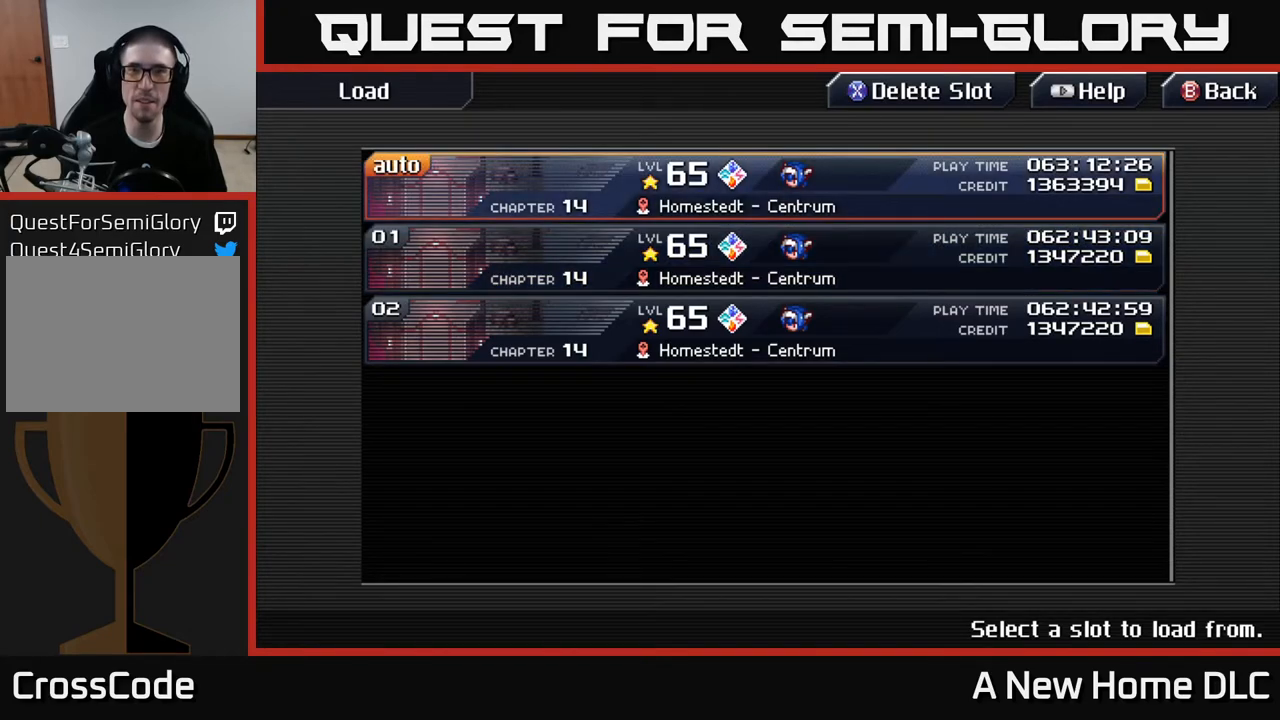
{"buttons": [], "left_stick": "center", "right_stick": "center", "events": [[117, "left_stick", "down"], [333, "left_stick", "center"]]}
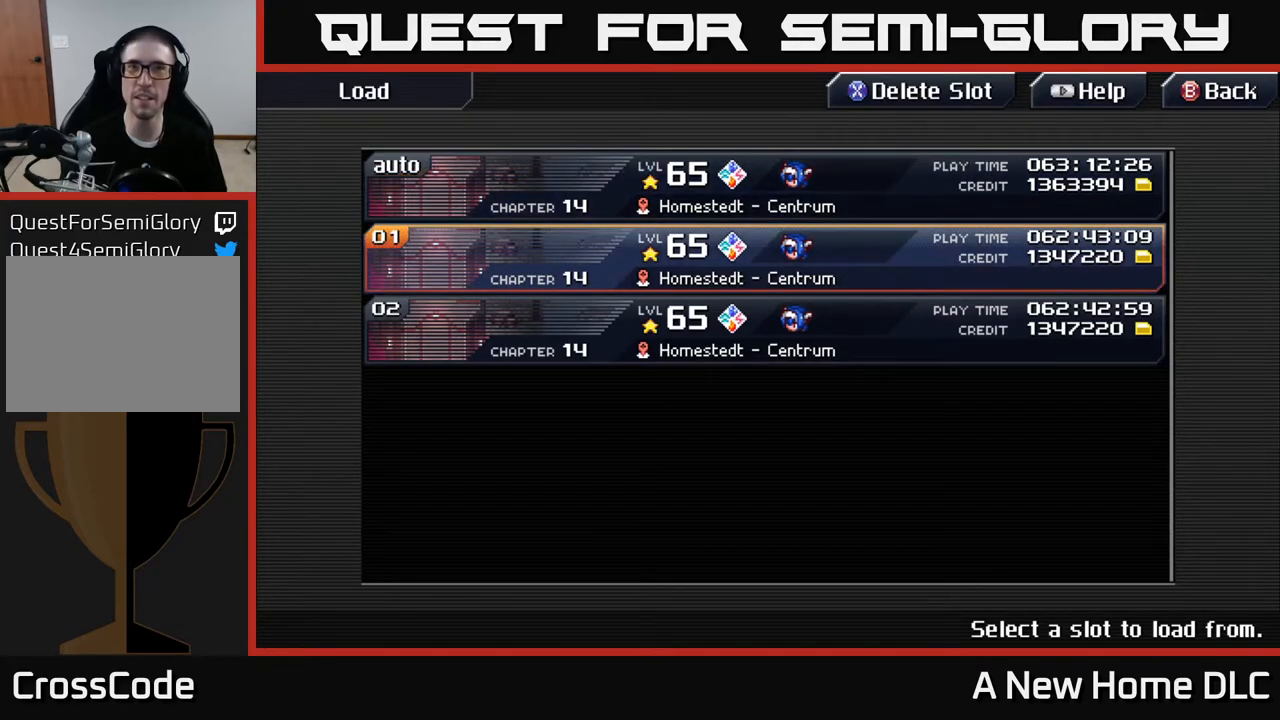
{"buttons": [], "left_stick": "center", "right_stick": "center", "events": []}
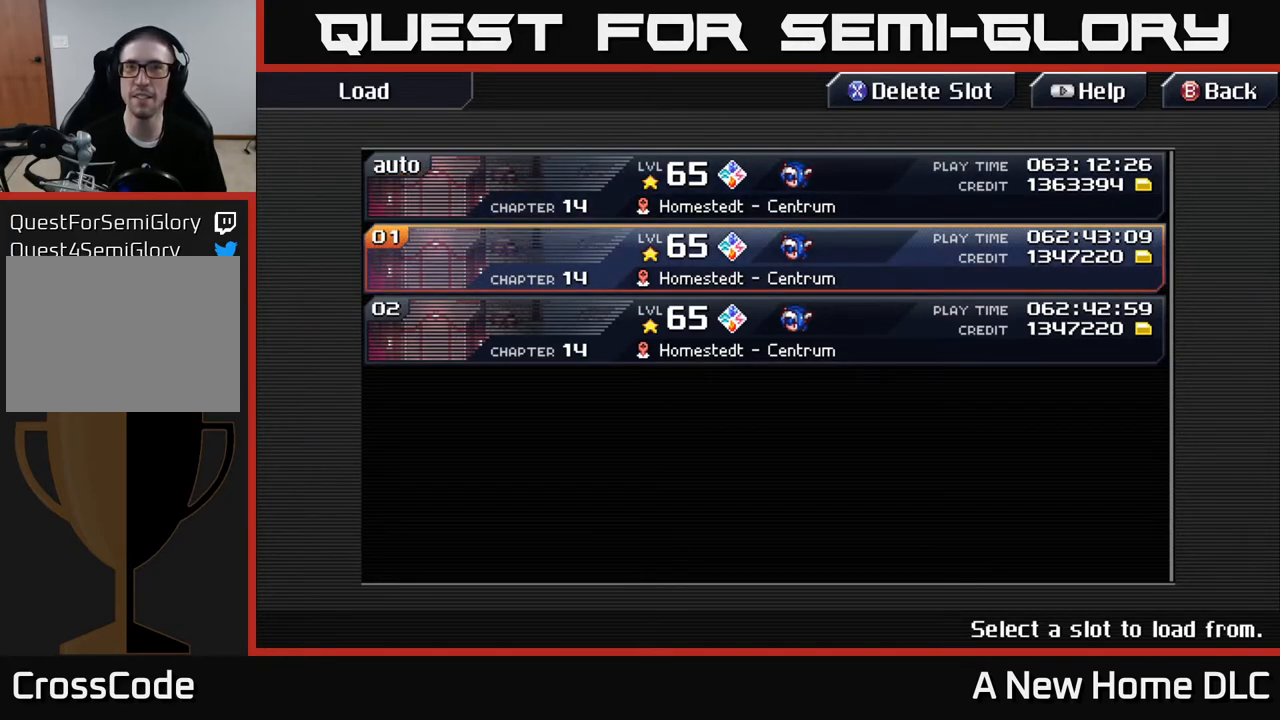
{"buttons": [], "left_stick": "center", "right_stick": "center", "events": []}
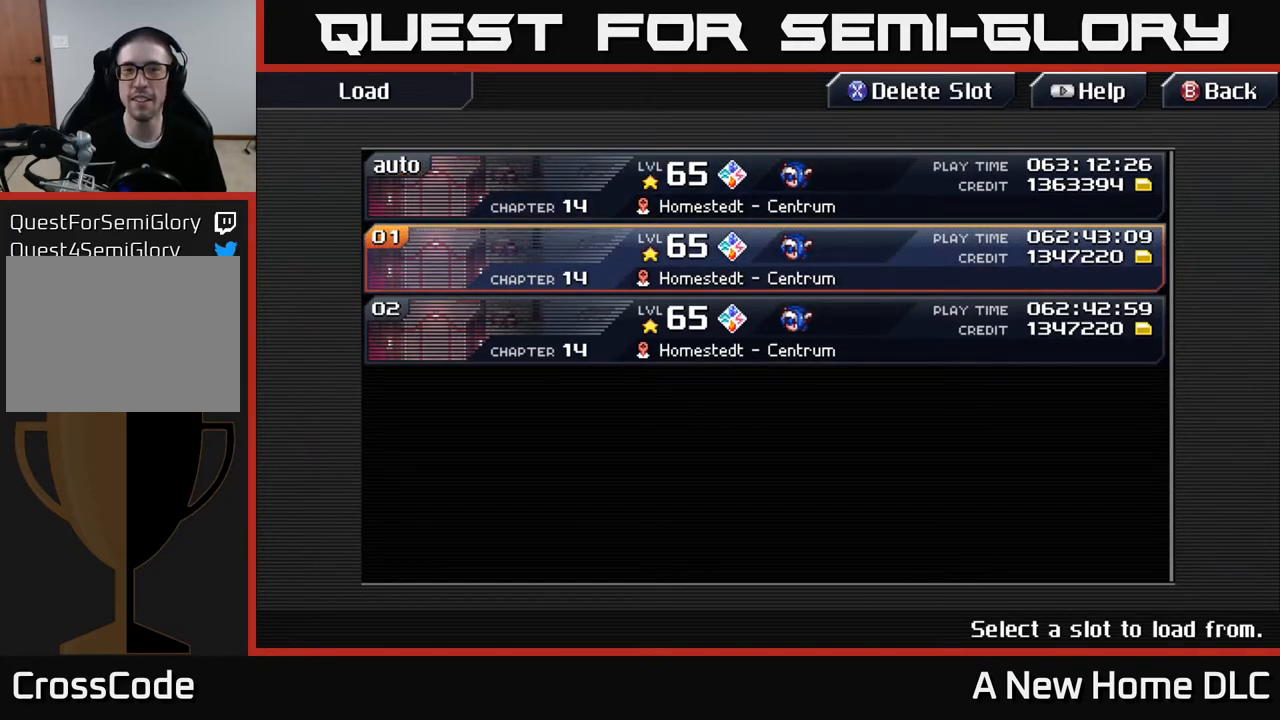
{"buttons": [], "left_stick": "center", "right_stick": "center", "events": [[133, "B", "down"], [233, "B", "up"]]}
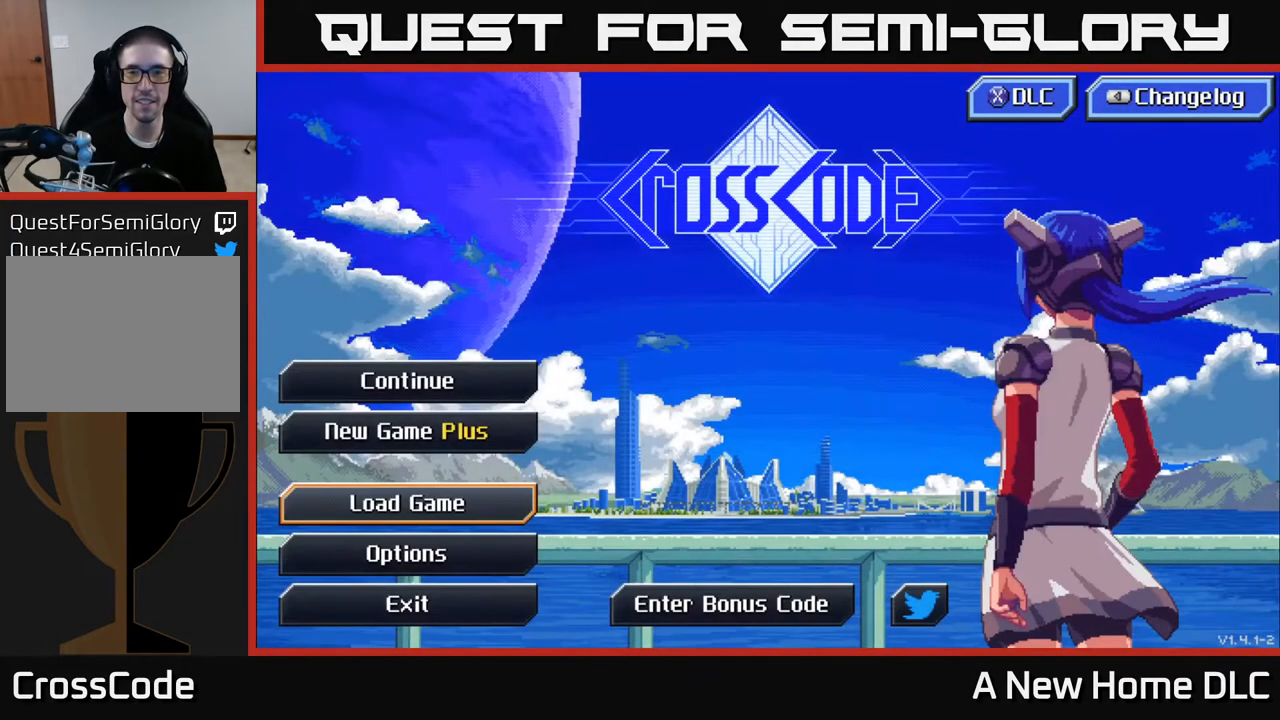
{"buttons": [], "left_stick": "center", "right_stick": "center", "events": []}
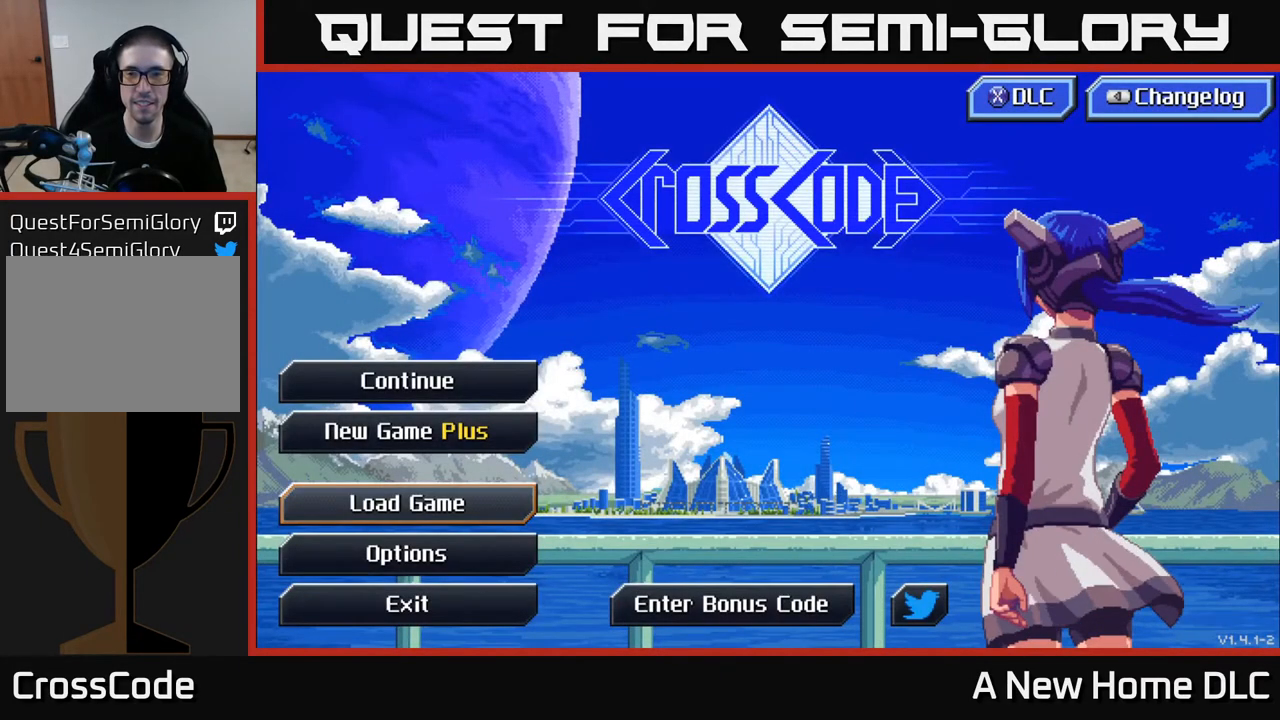
{"buttons": [], "left_stick": "down", "right_stick": "center", "events": [[433, "left_stick", "down"]]}
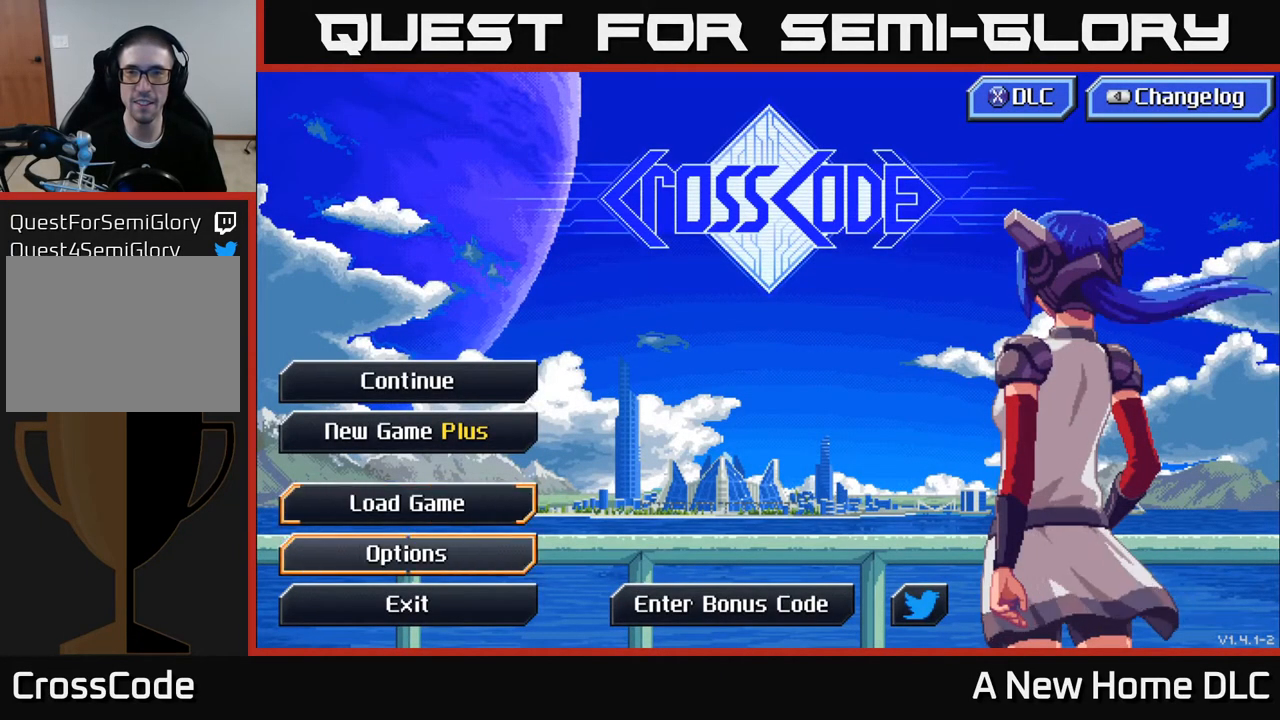
{"buttons": [], "left_stick": "center", "right_stick": "center", "events": [[133, "left_stick", "center"], [233, "left_stick", "up"], [317, "left_stick", "center"], [400, "X", "down"], [500, "X", "up"]]}
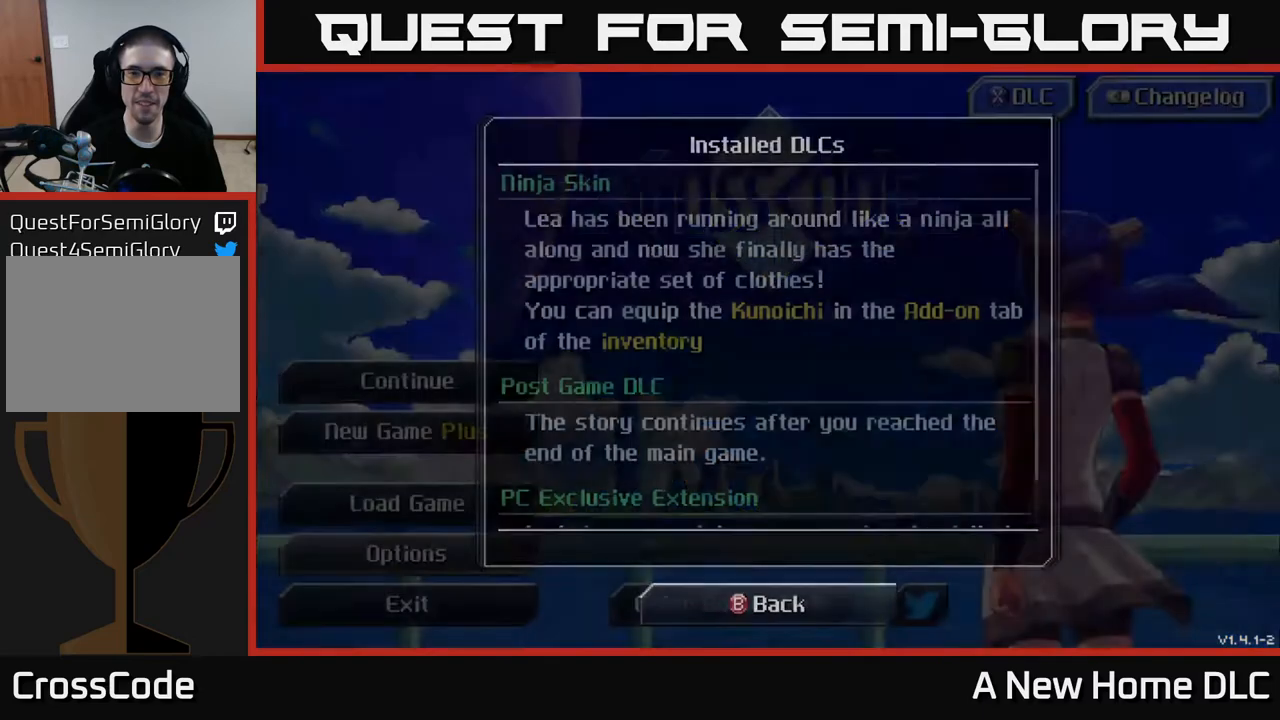
{"buttons": [], "left_stick": "center", "right_stick": "center", "events": []}
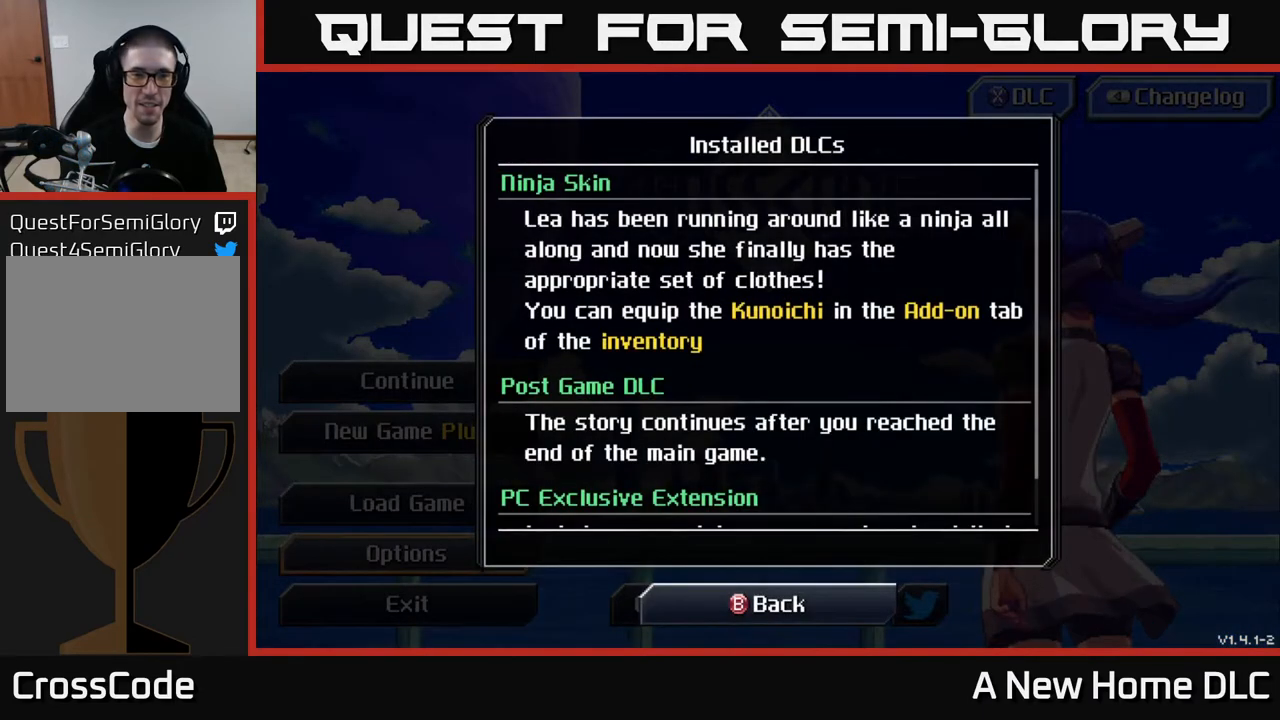
{"buttons": [], "left_stick": "center", "right_stick": "center", "events": []}
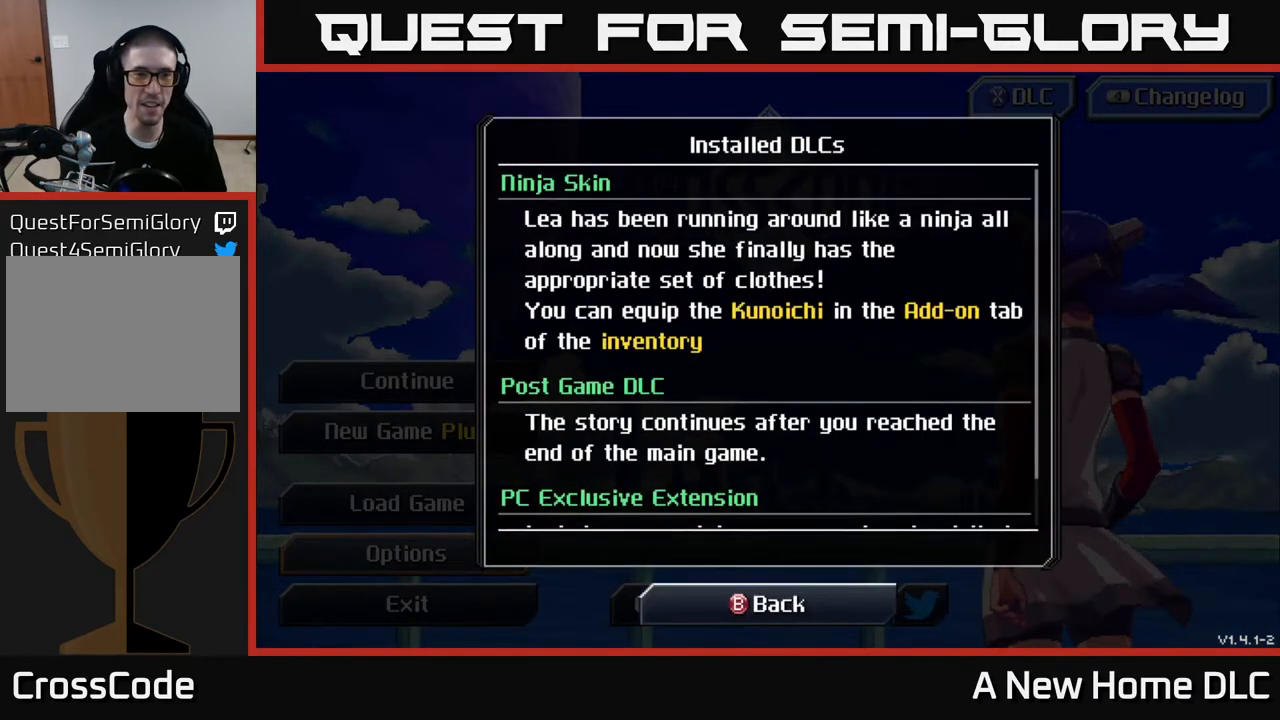
{"buttons": ["DPAD_DOWN"], "left_stick": "center", "right_stick": "center", "events": [[200, "DPAD_DOWN", "down"], [333, "DPAD_DOWN", "up"], [500, "DPAD_DOWN", "down"]]}
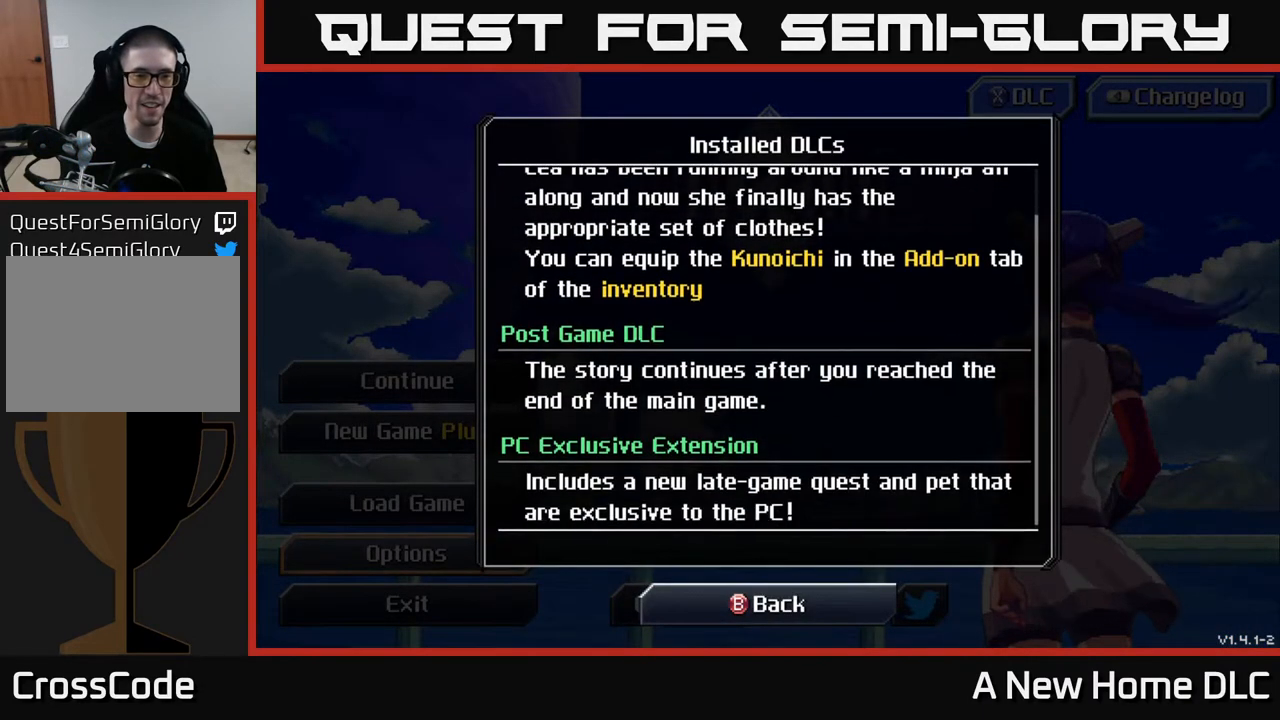
{"buttons": [], "left_stick": "center", "right_stick": "center", "events": [[317, "DPAD_DOWN", "up"]]}
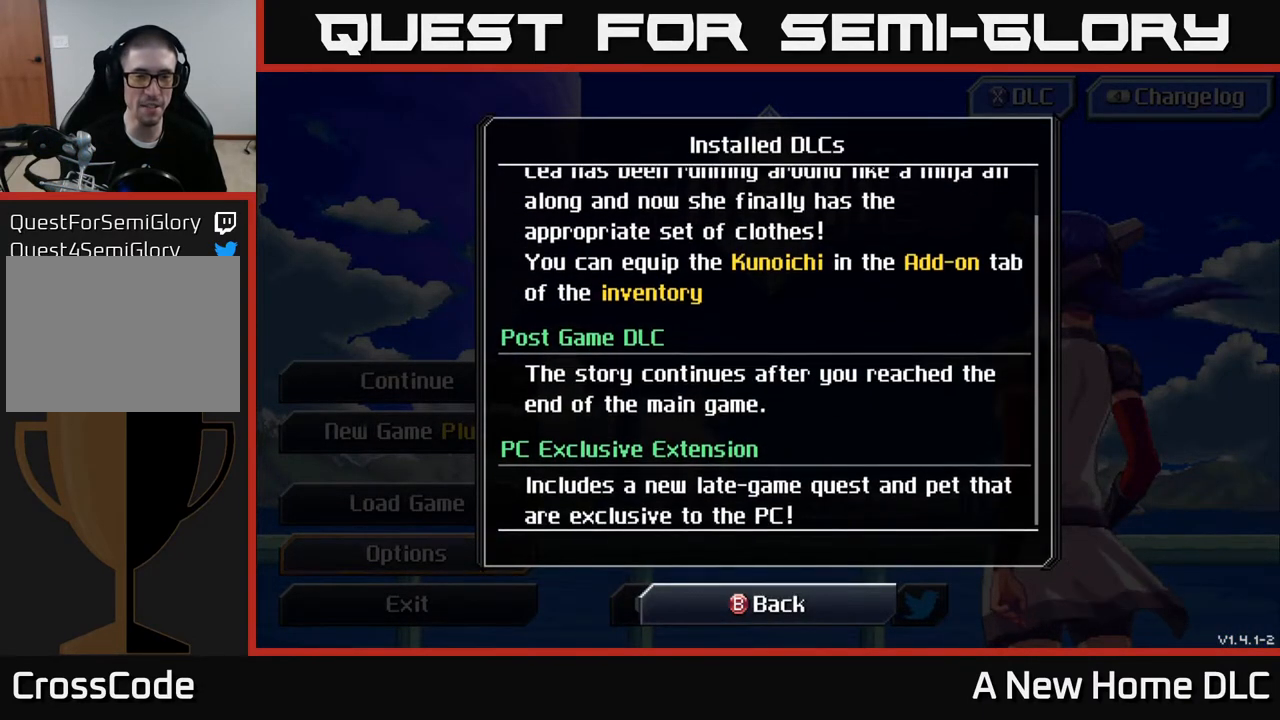
{"buttons": [], "left_stick": "center", "right_stick": "center", "events": [[33, "DPAD_UP", "down"], [150, "DPAD_UP", "up"]]}
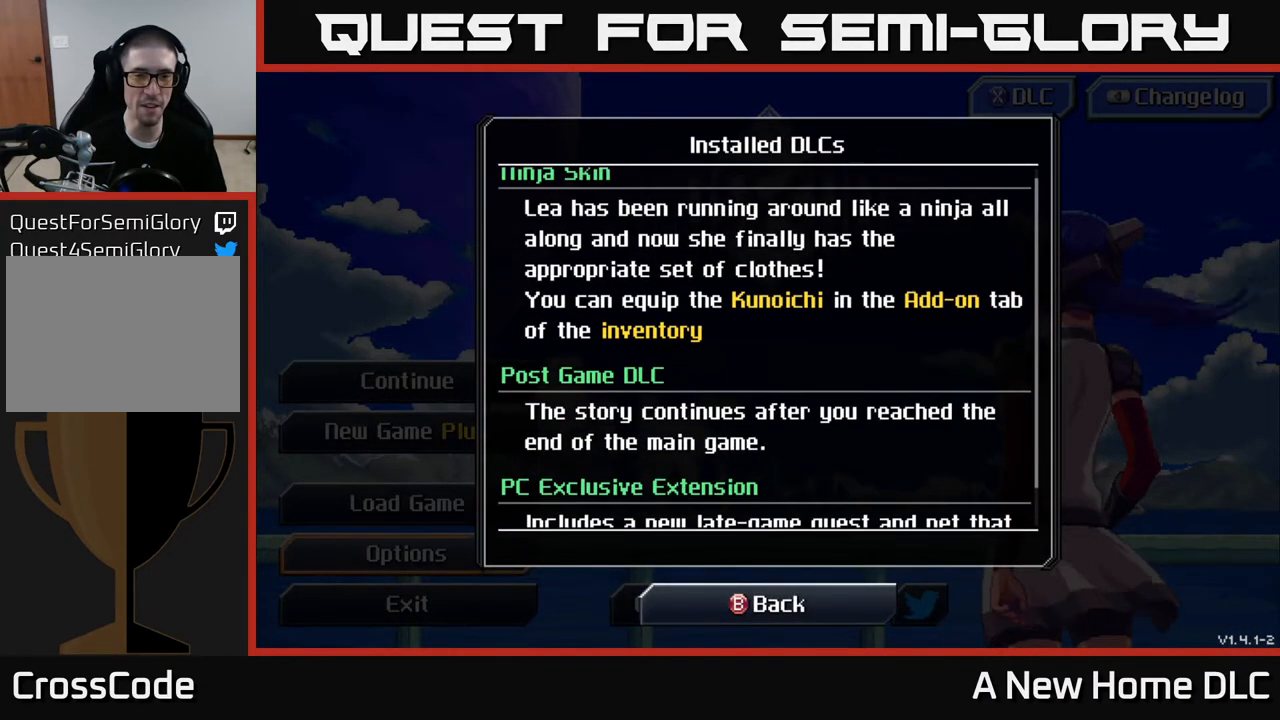
{"buttons": [], "left_stick": "center", "right_stick": "center", "events": [[117, "DPAD_DOWN", "down"], [283, "DPAD_DOWN", "up"]]}
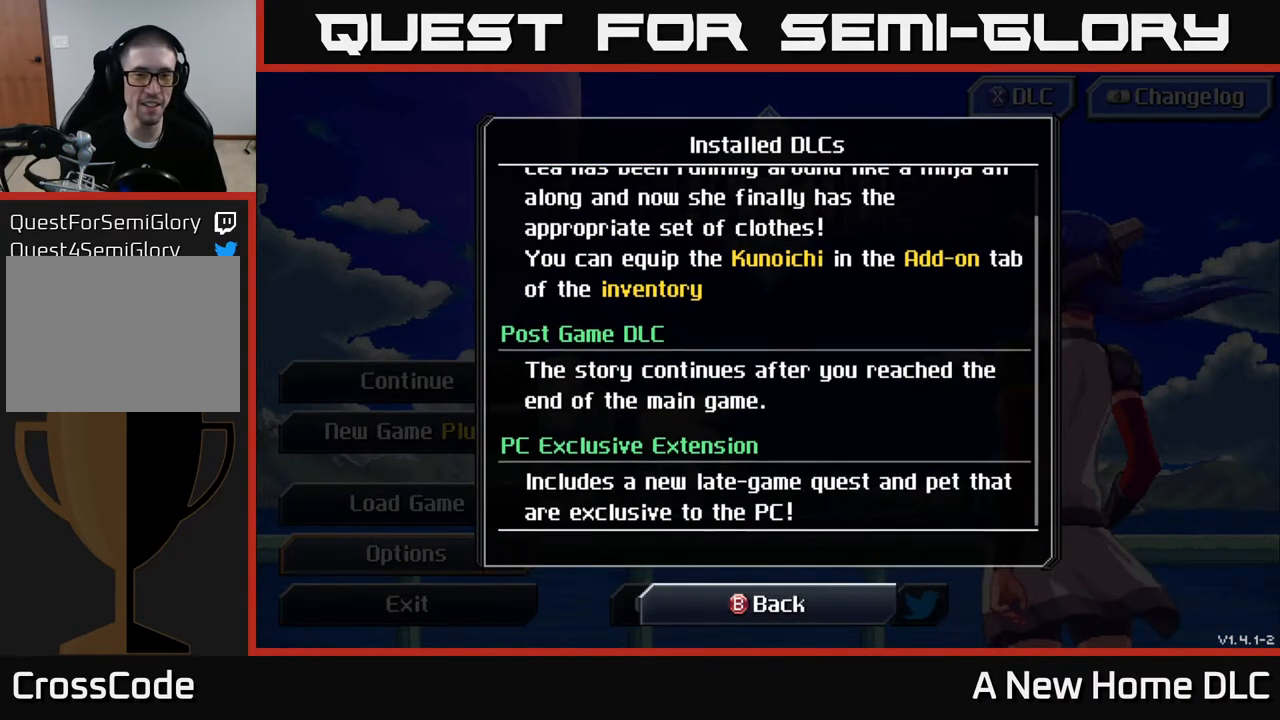
{"buttons": ["DPAD_DOWN"], "left_stick": "center", "right_stick": "center", "events": [[67, "DPAD_UP", "down"], [167, "DPAD_UP", "up"], [350, "DPAD_DOWN", "down"]]}
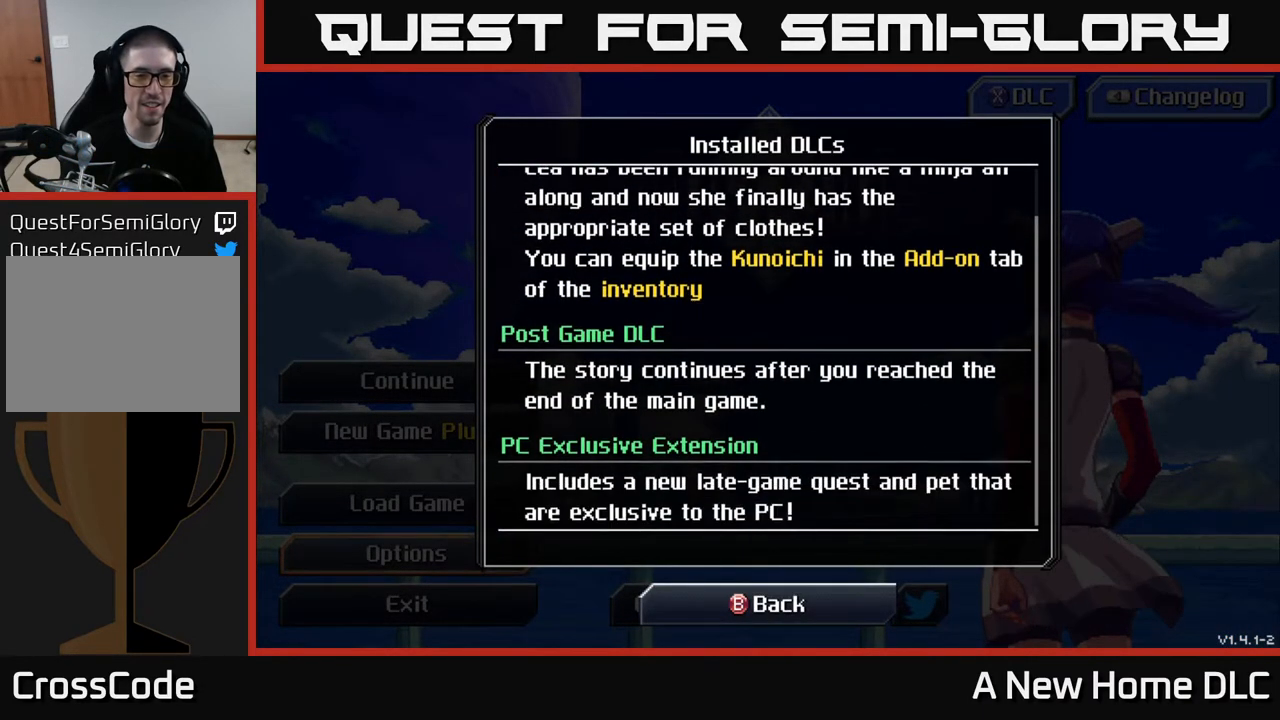
{"buttons": [], "left_stick": "center", "right_stick": "center", "events": [[83, "DPAD_DOWN", "up"], [300, "DPAD_UP", "down"], [433, "DPAD_UP", "up"]]}
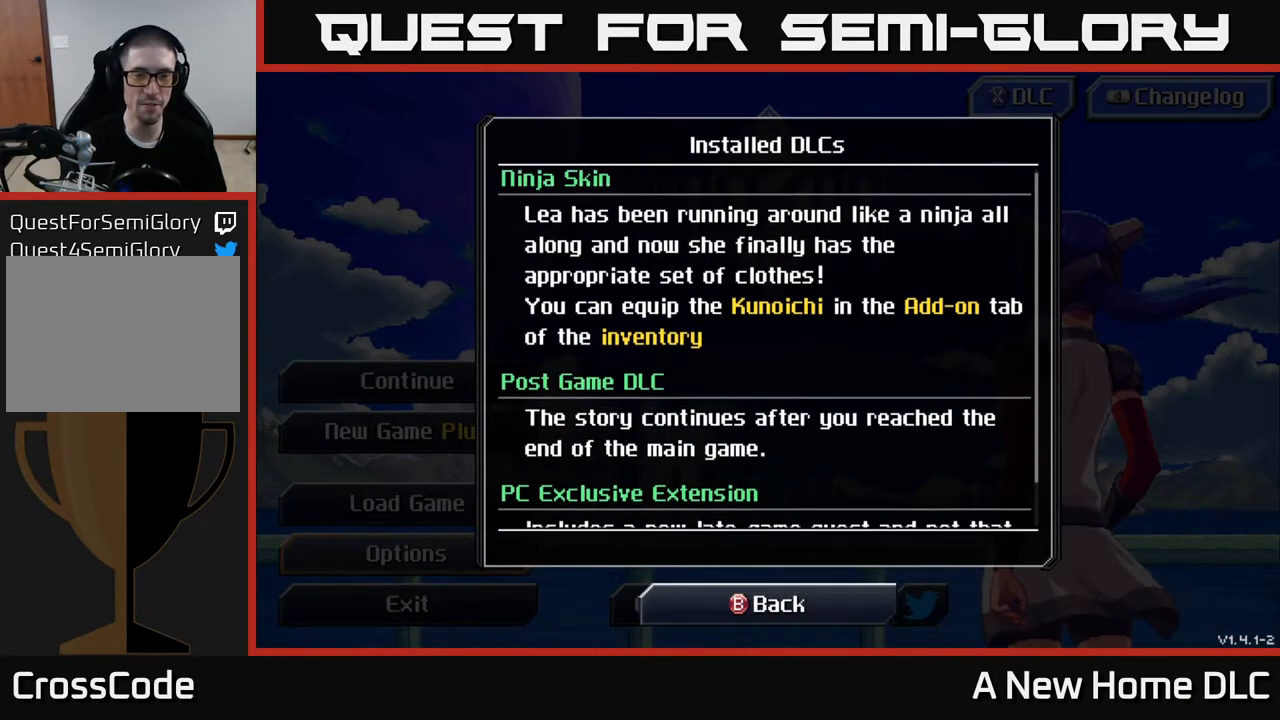
{"buttons": [], "left_stick": "center", "right_stick": "center", "events": [[83, "DPAD_DOWN", "down"], [250, "DPAD_DOWN", "up"]]}
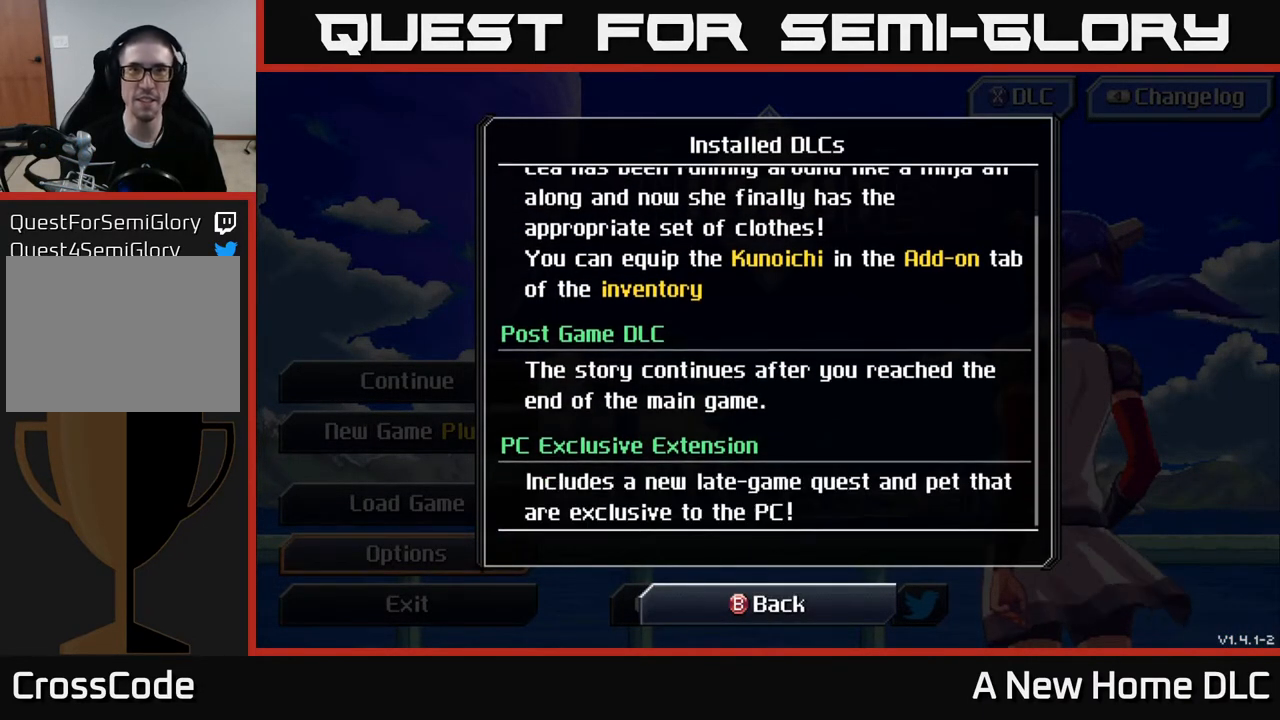
{"buttons": [], "left_stick": "center", "right_stick": "center", "events": [[350, "B", "down"], [450, "B", "up"]]}
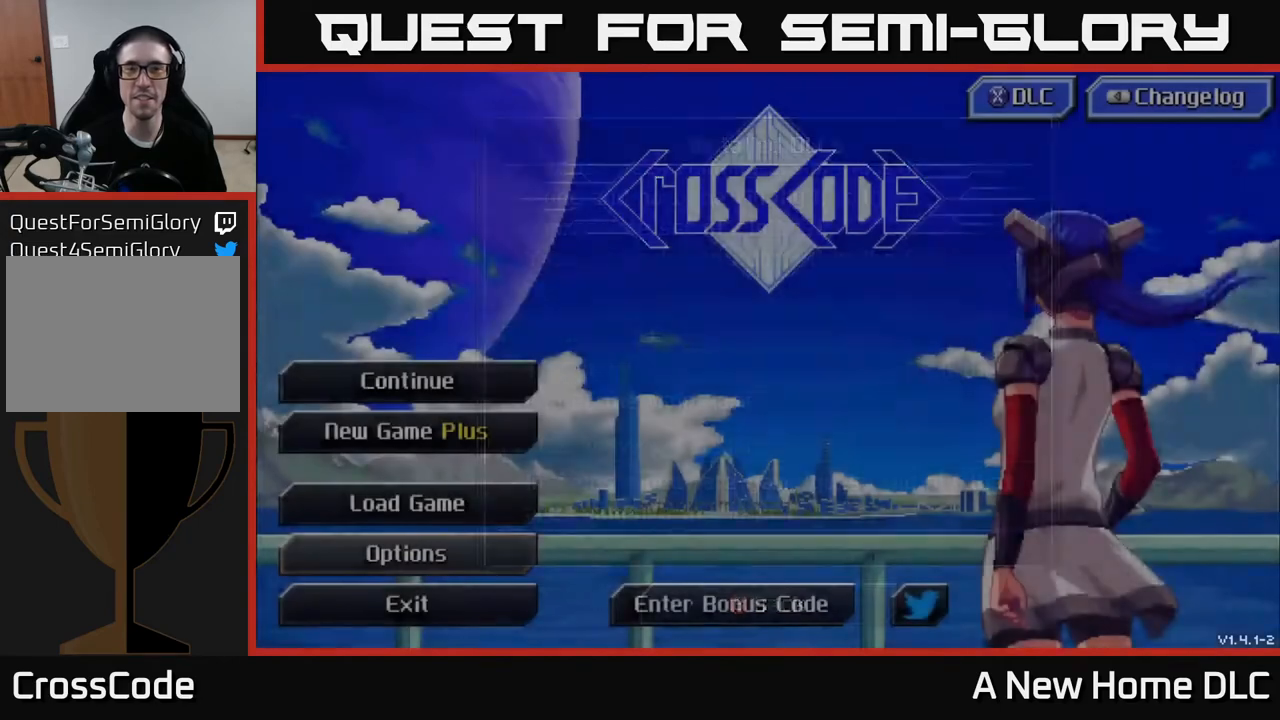
{"buttons": [], "left_stick": "center", "right_stick": "center", "events": []}
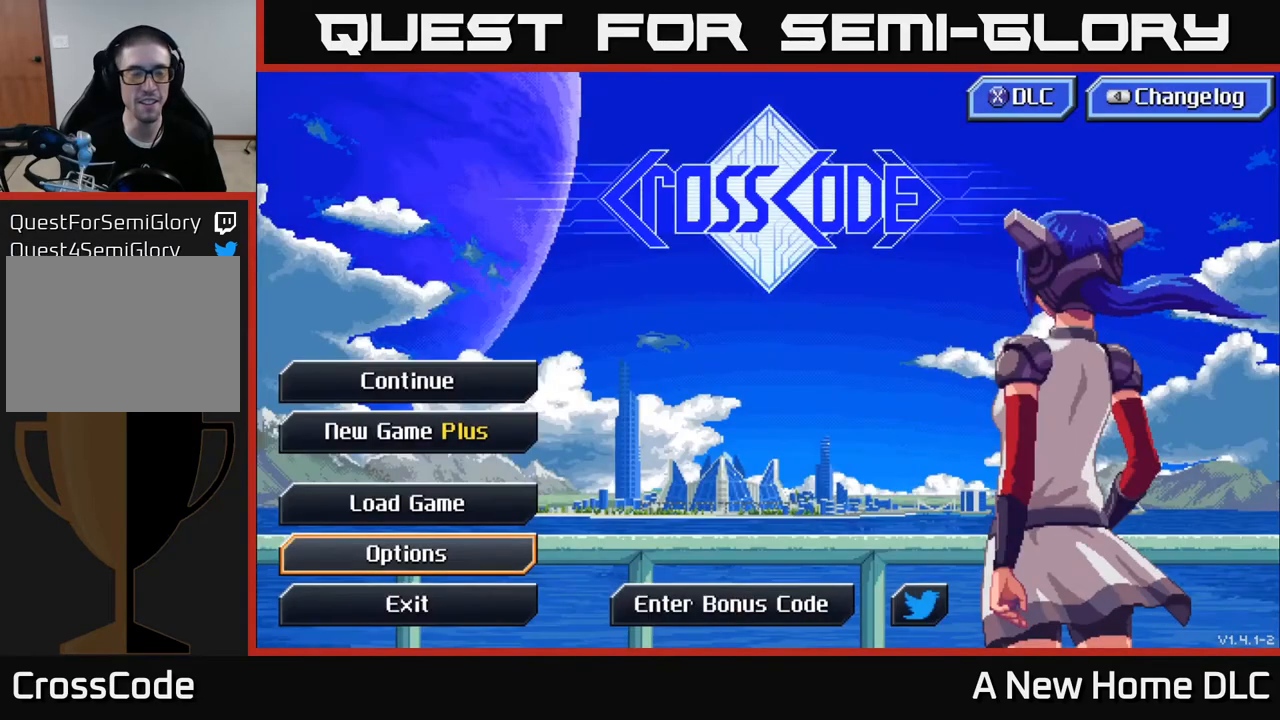
{"buttons": [], "left_stick": "center", "right_stick": "center", "events": [[317, "left_stick", "up"], [433, "left_stick", "center"]]}
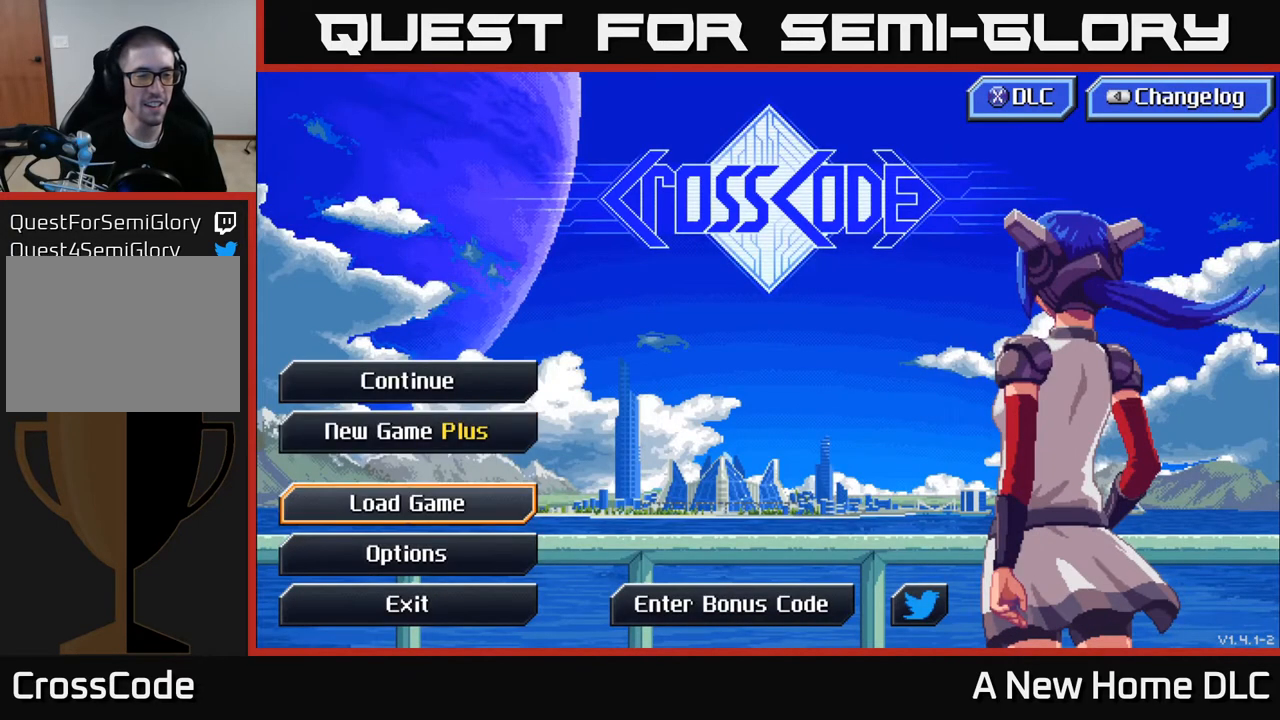
{"buttons": [], "left_stick": "center", "right_stick": "center", "events": [[33, "left_stick", "up"], [133, "left_stick", "center"], [250, "left_stick", "up"], [350, "left_stick", "center"]]}